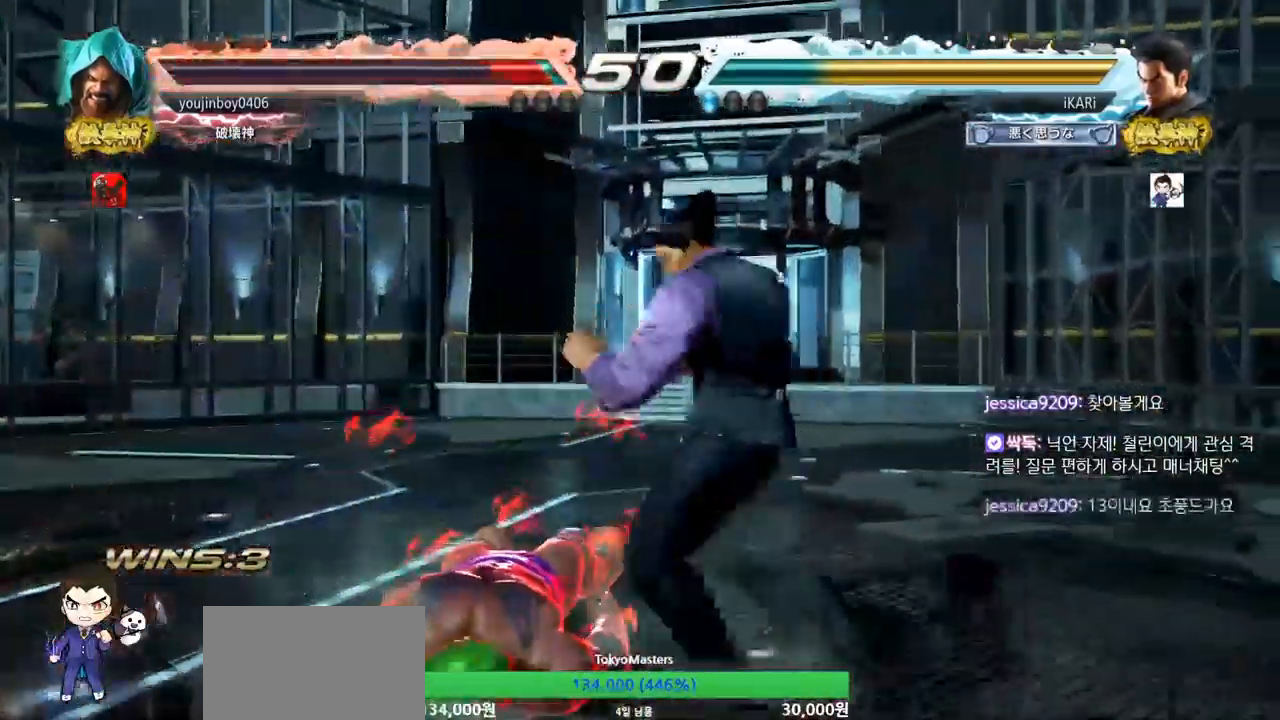
Gameplay with a controller (arcade stick); each line is a JSON object with the inputs held at the frame after it. "events" lists button and stick changes between this image and that frame as [ms after this image, input, new state], when the widget could be followed in between. Not read: L3 R3.
{"buttons": [], "left_stick": "left", "events": [[84, "left_stick", "left"]]}
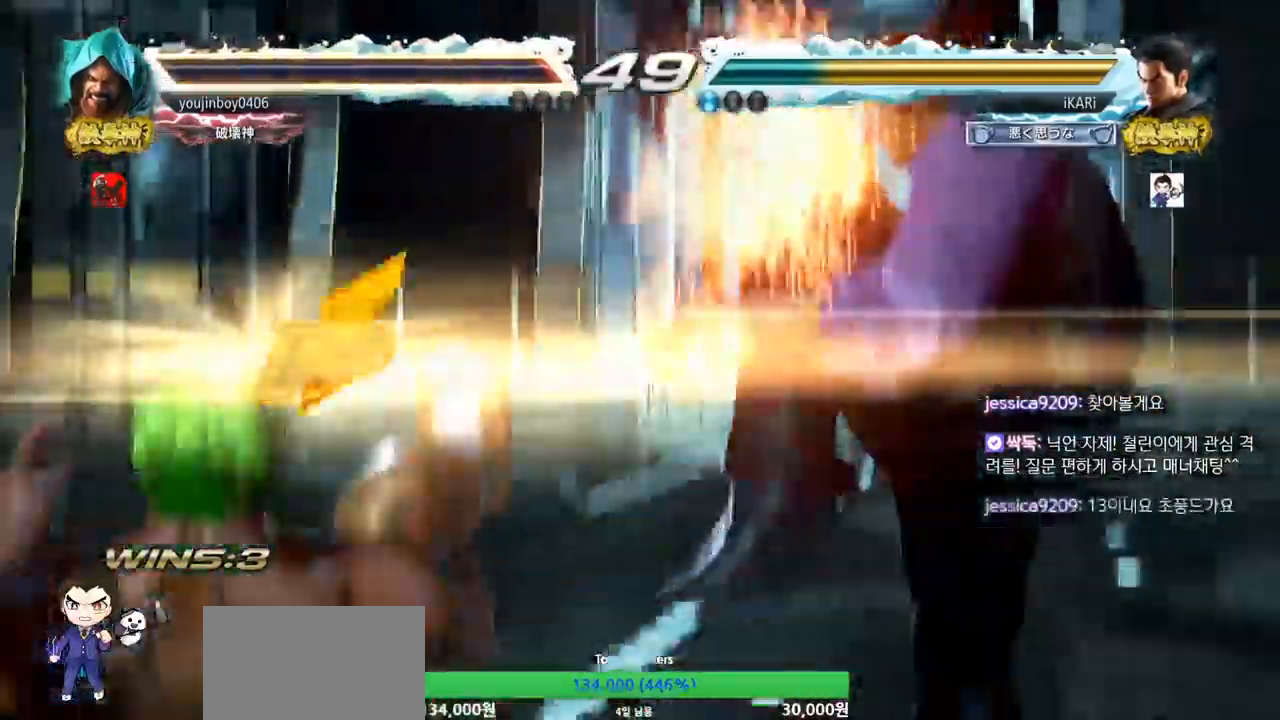
{"buttons": [], "left_stick": "center", "events": [[66, "left_stick", "center"]]}
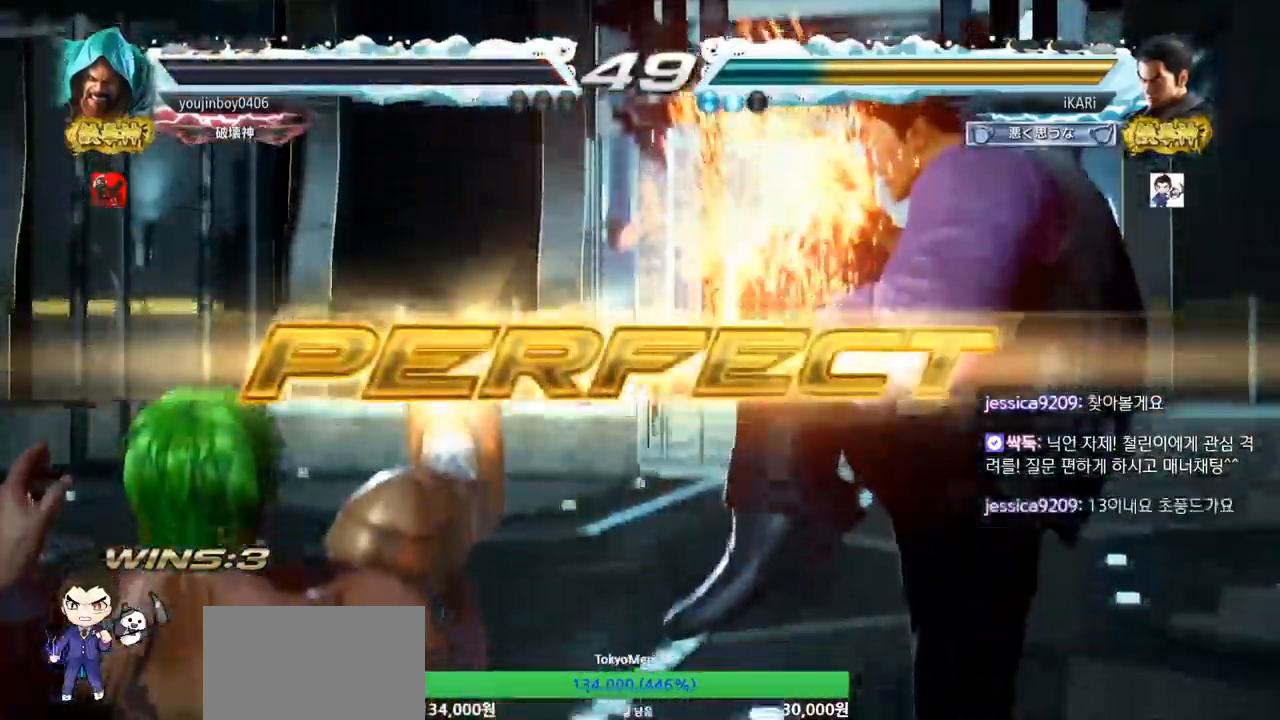
{"buttons": [], "left_stick": "center", "events": []}
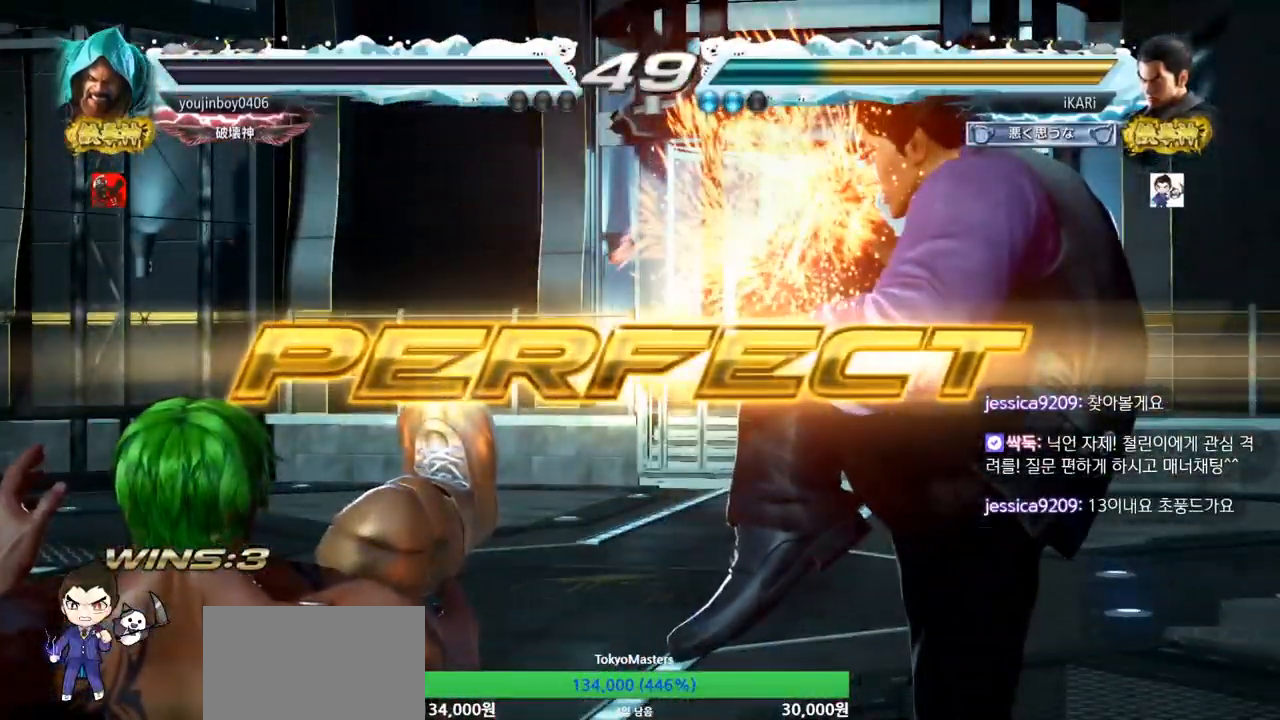
{"buttons": [], "left_stick": "center", "events": []}
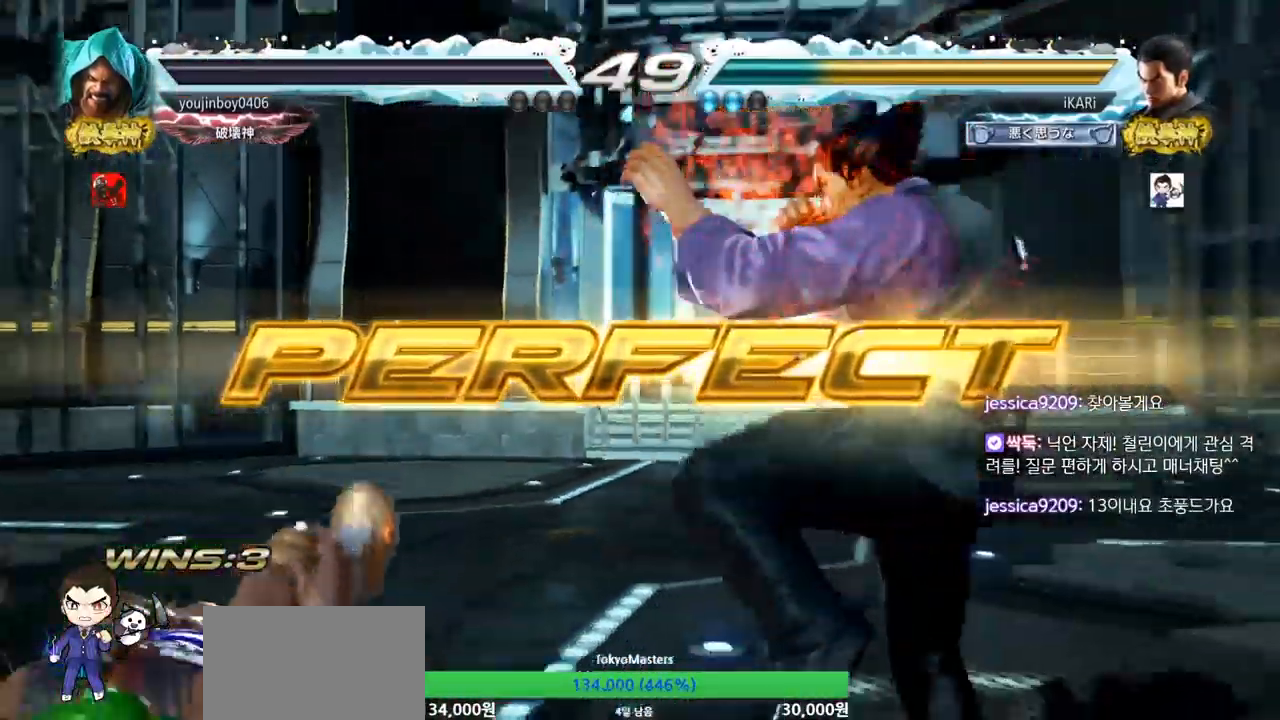
{"buttons": [], "left_stick": "center", "events": []}
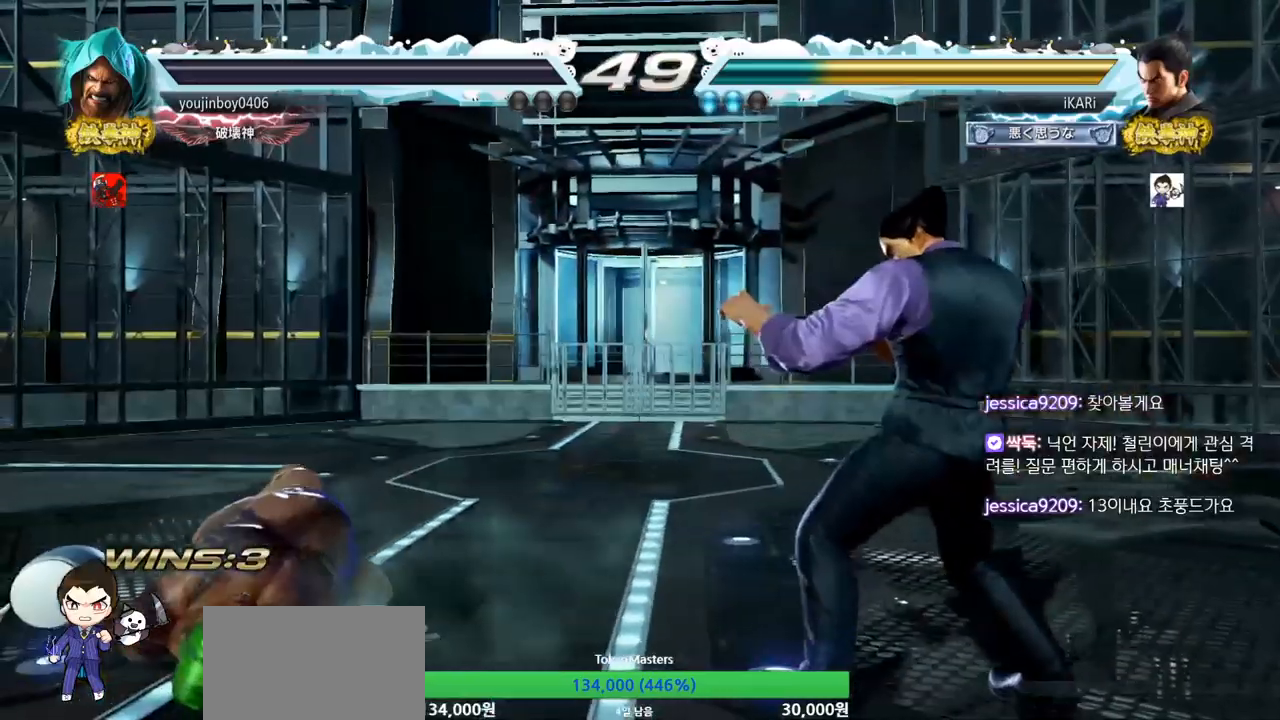
{"buttons": [], "left_stick": "center", "events": []}